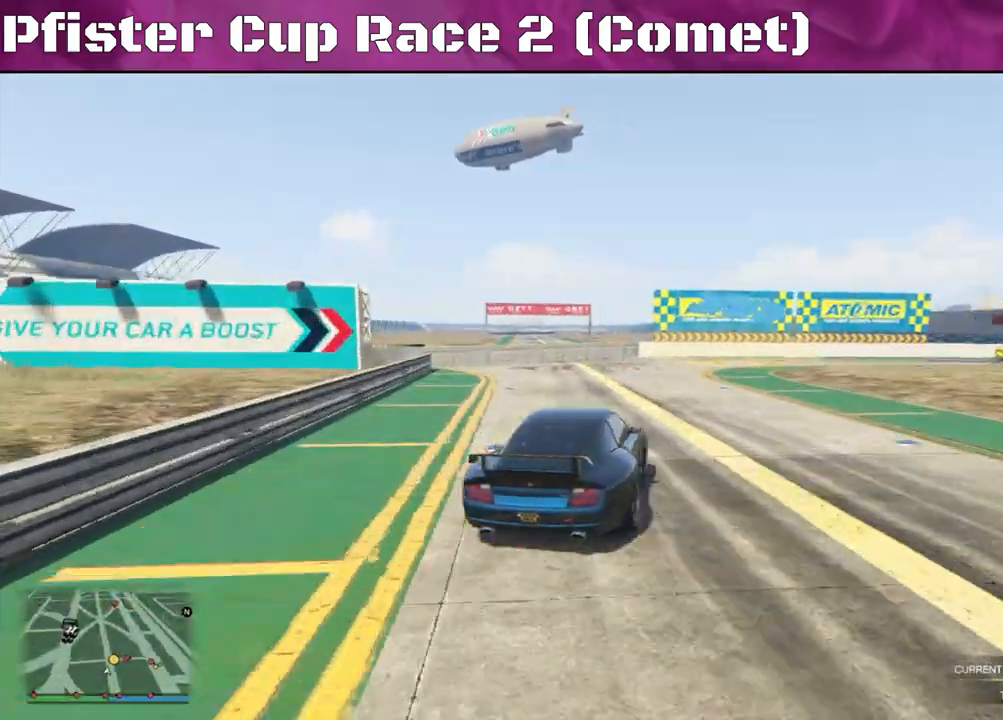
Gameplay with a controller (PlayStation layout); each line is a JSON object with the inputs held at the frame after it. "events" lists button and stick changes between this image and that frame as [ms after this image, input, new state], when the widget could be followed in between.
{"buttons": [], "left_stick": "right", "right_stick": "down-right", "events": [[167, "L2", "down"], [233, "R2", "up"], [367, "L2", "up"], [400, "right_stick", "down-right"]]}
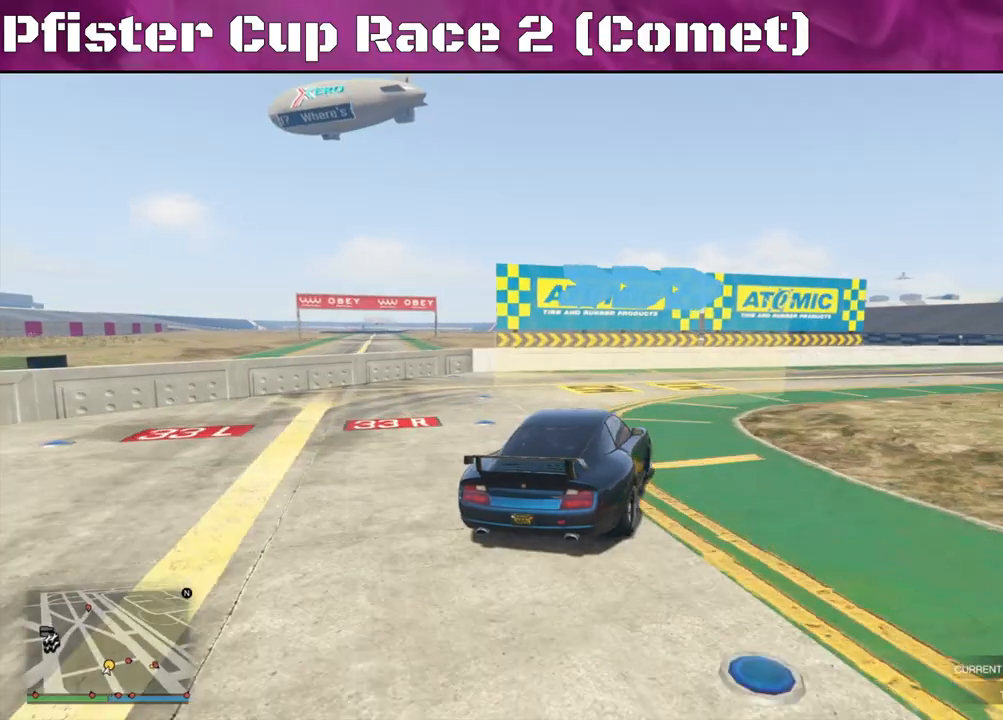
{"buttons": [], "left_stick": "right", "right_stick": "down-right", "events": []}
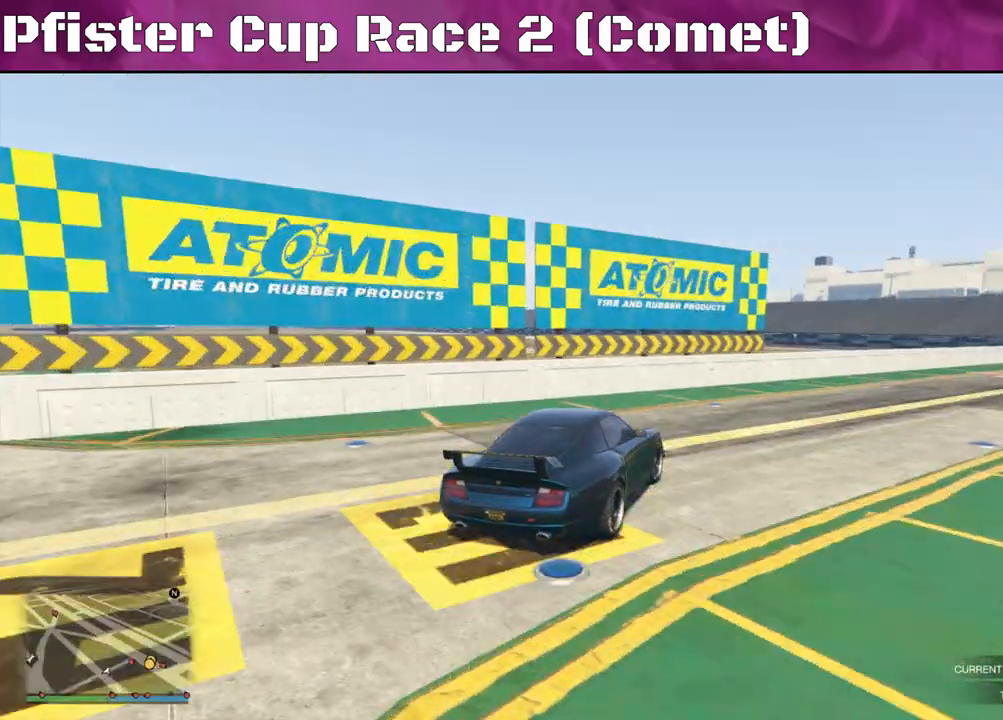
{"buttons": ["R2"], "left_stick": "right", "right_stick": "right", "events": [[233, "R2", "down"], [300, "right_stick", "right"], [367, "left_stick", "center"], [467, "left_stick", "right"]]}
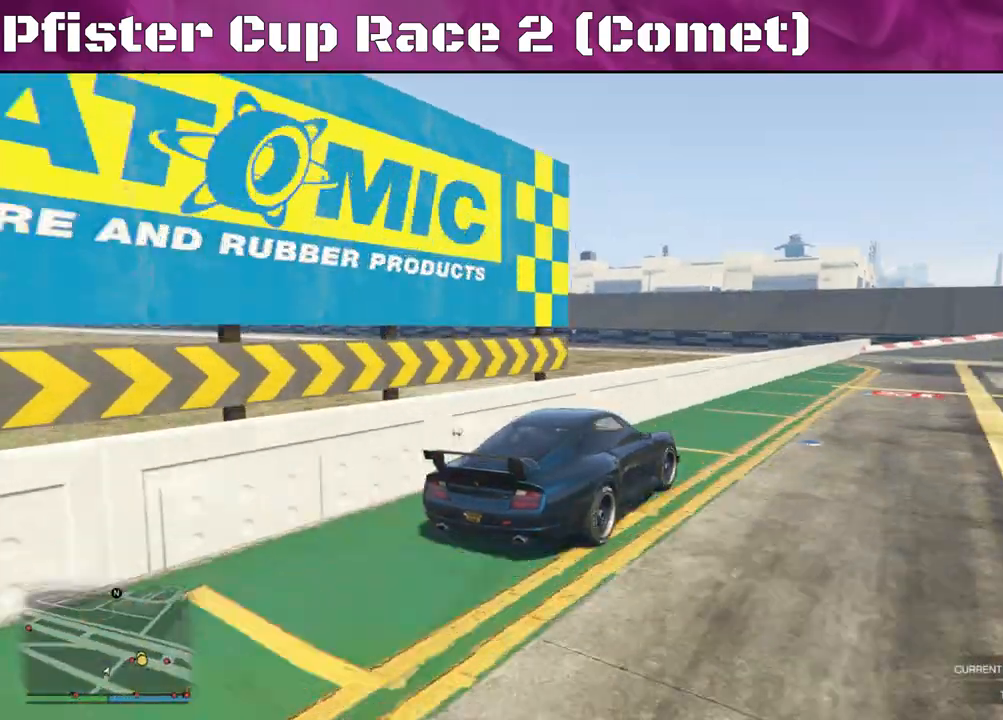
{"buttons": ["R2"], "left_stick": "right", "right_stick": "right", "events": [[100, "left_stick", "center"], [233, "left_stick", "right"]]}
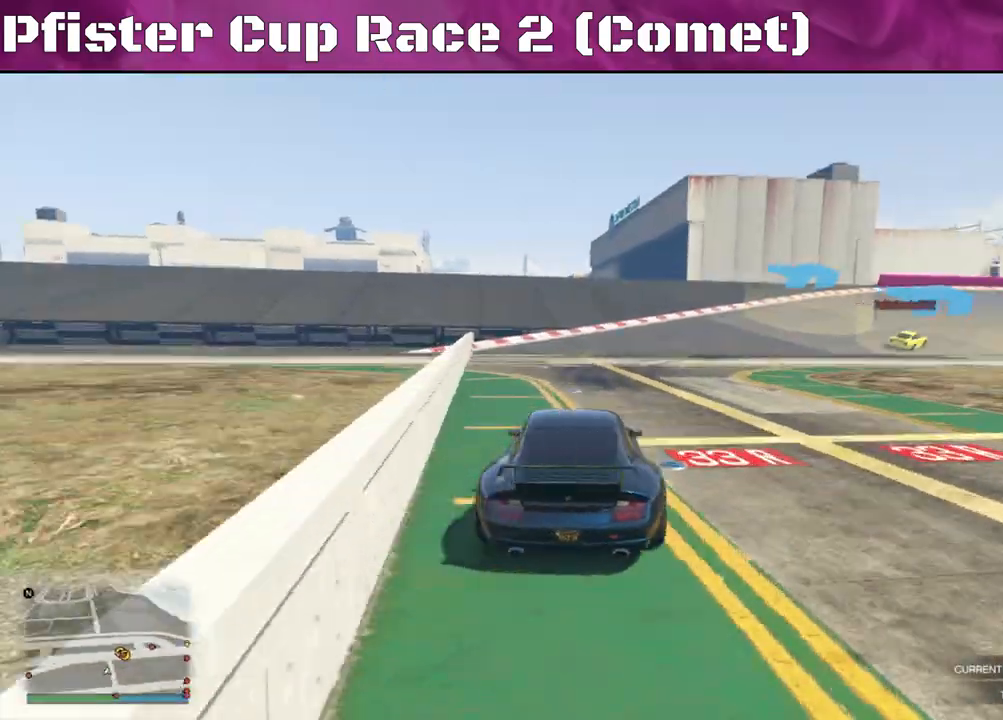
{"buttons": ["R2"], "left_stick": "right", "right_stick": "center", "events": [[367, "right_stick", "center"]]}
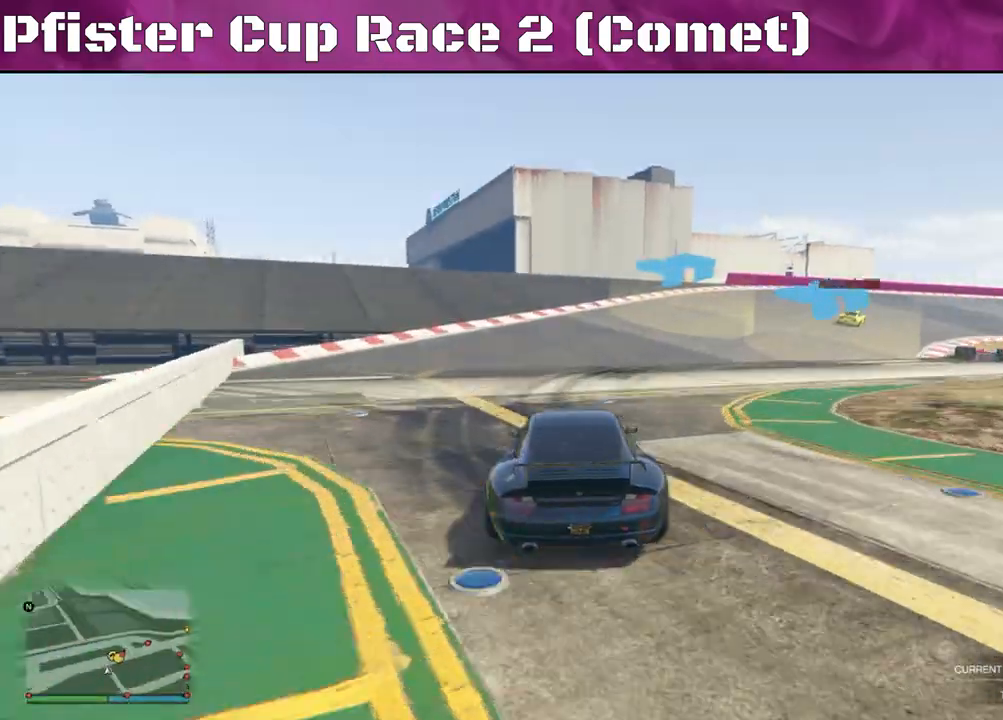
{"buttons": ["R2"], "left_stick": "center", "right_stick": "center", "events": [[300, "left_stick", "center"]]}
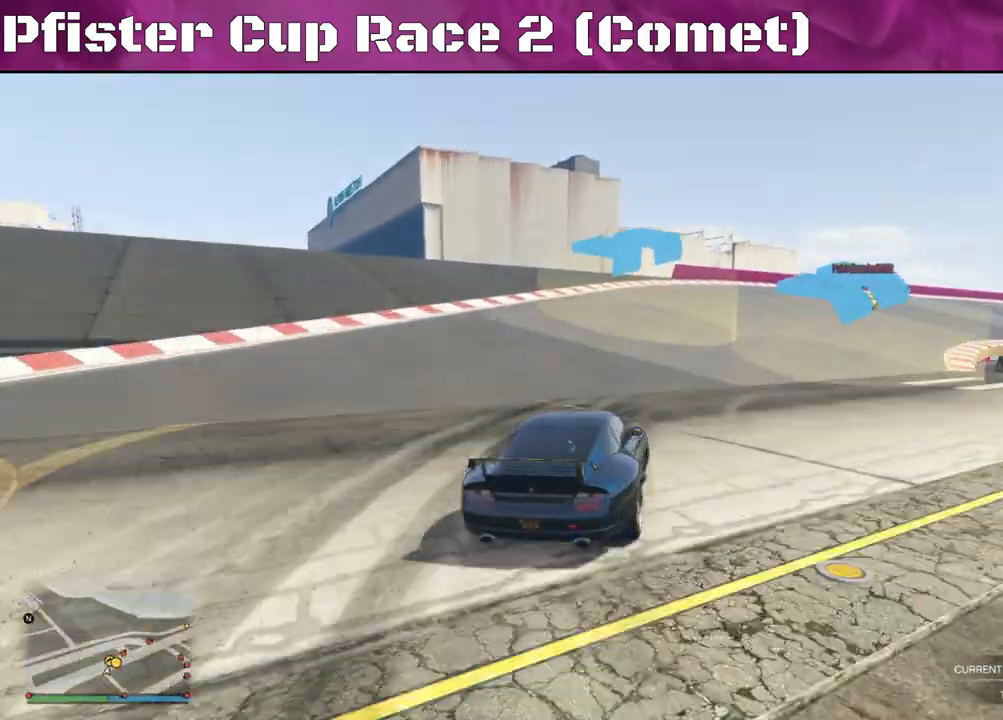
{"buttons": ["R2"], "left_stick": "center", "right_stick": "center", "events": [[33, "left_stick", "right"], [333, "left_stick", "center"]]}
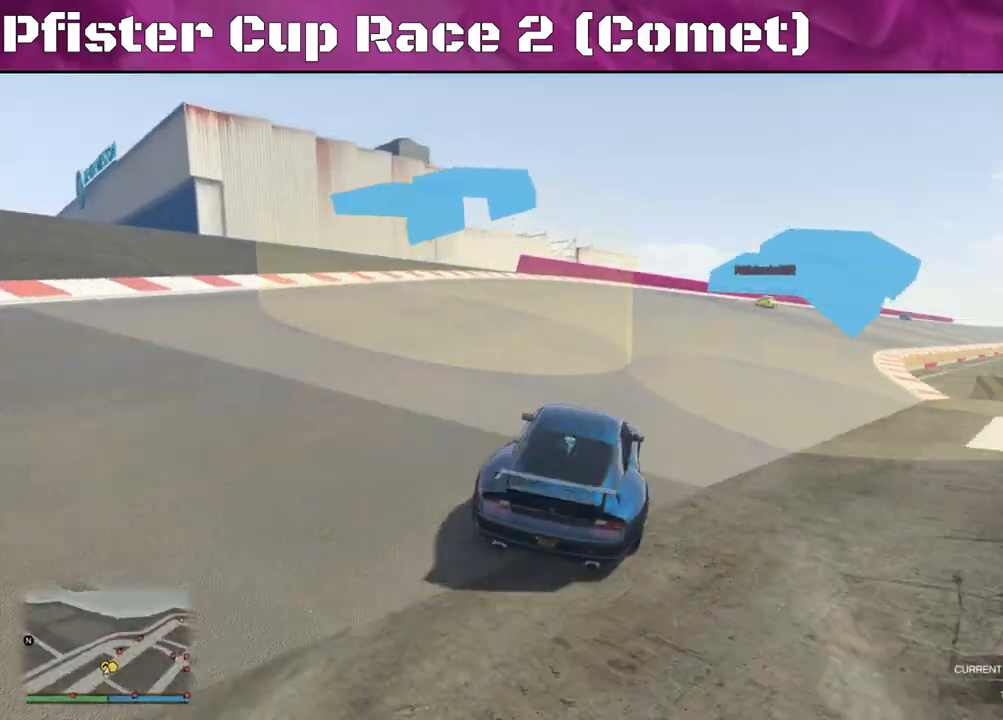
{"buttons": ["R2"], "left_stick": "center", "right_stick": "center", "events": [[67, "left_stick", "right"], [433, "left_stick", "center"]]}
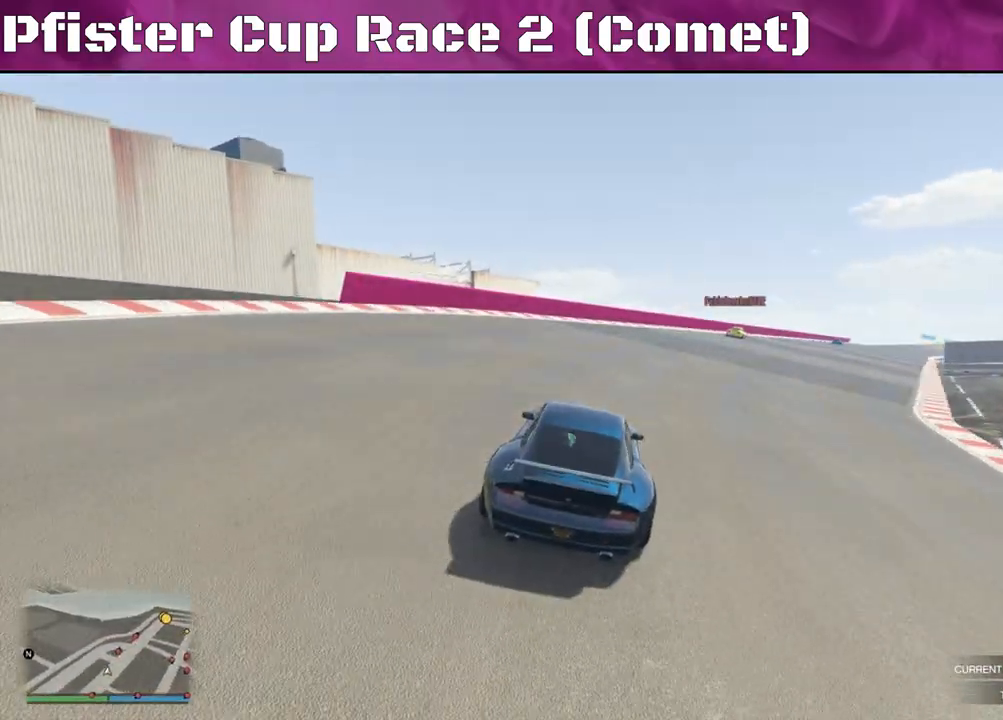
{"buttons": ["R2"], "left_stick": "center", "right_stick": "center", "events": [[33, "left_stick", "right"], [200, "left_stick", "center"], [367, "left_stick", "right"], [500, "left_stick", "center"]]}
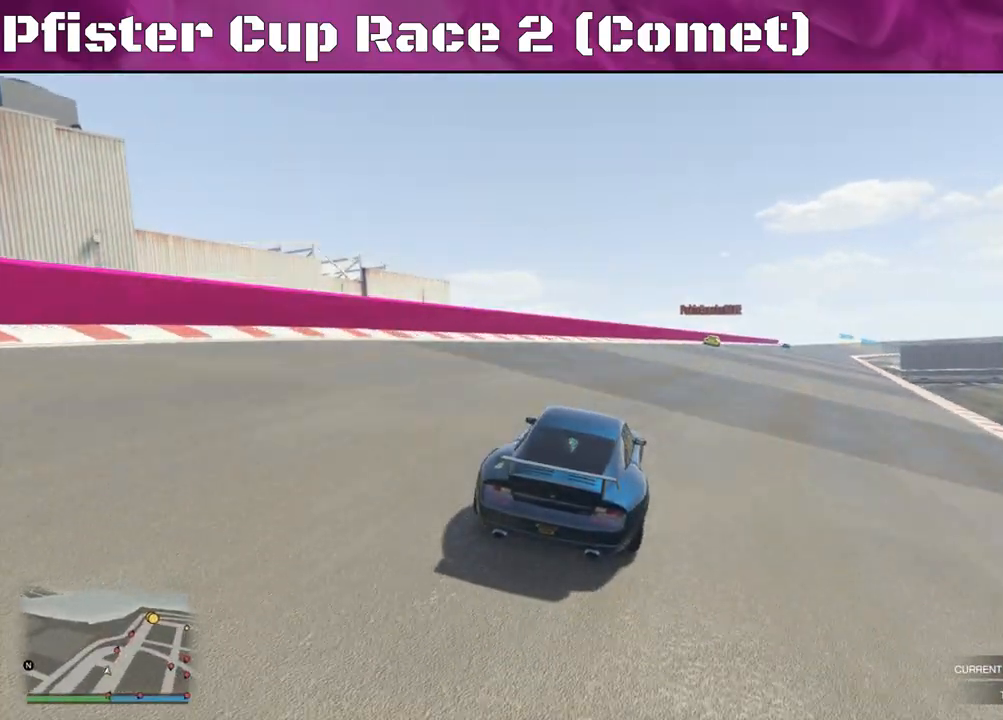
{"buttons": ["R2"], "left_stick": "left", "right_stick": "center", "events": [[467, "left_stick", "left"]]}
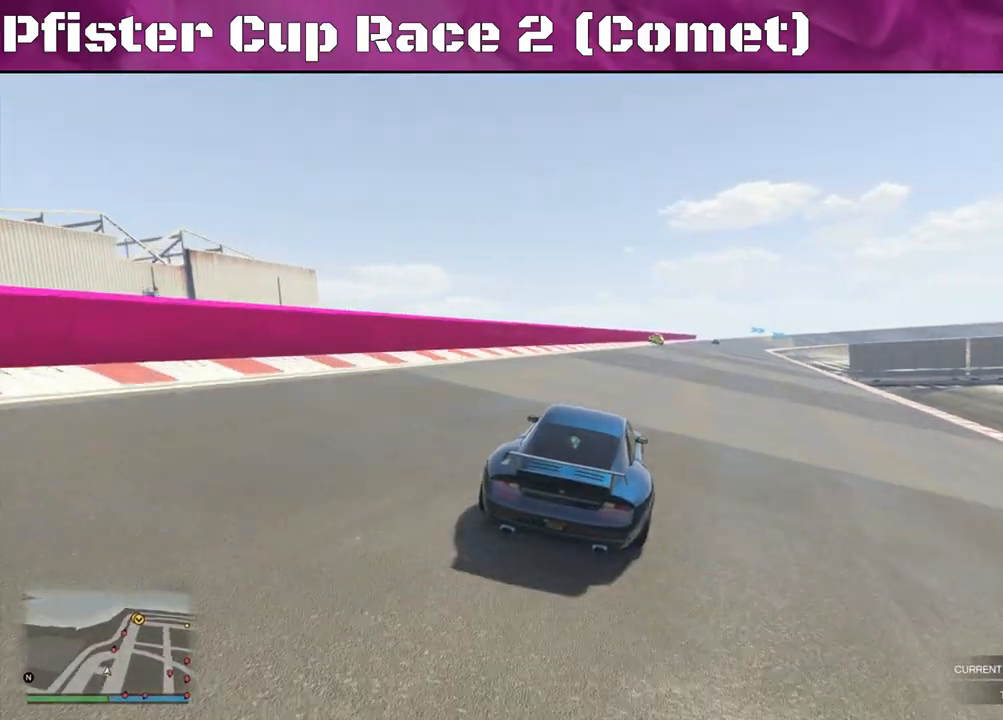
{"buttons": ["R2"], "left_stick": "right", "right_stick": "center", "events": [[100, "left_stick", "center"], [233, "left_stick", "right"], [367, "left_stick", "center"], [467, "left_stick", "right"]]}
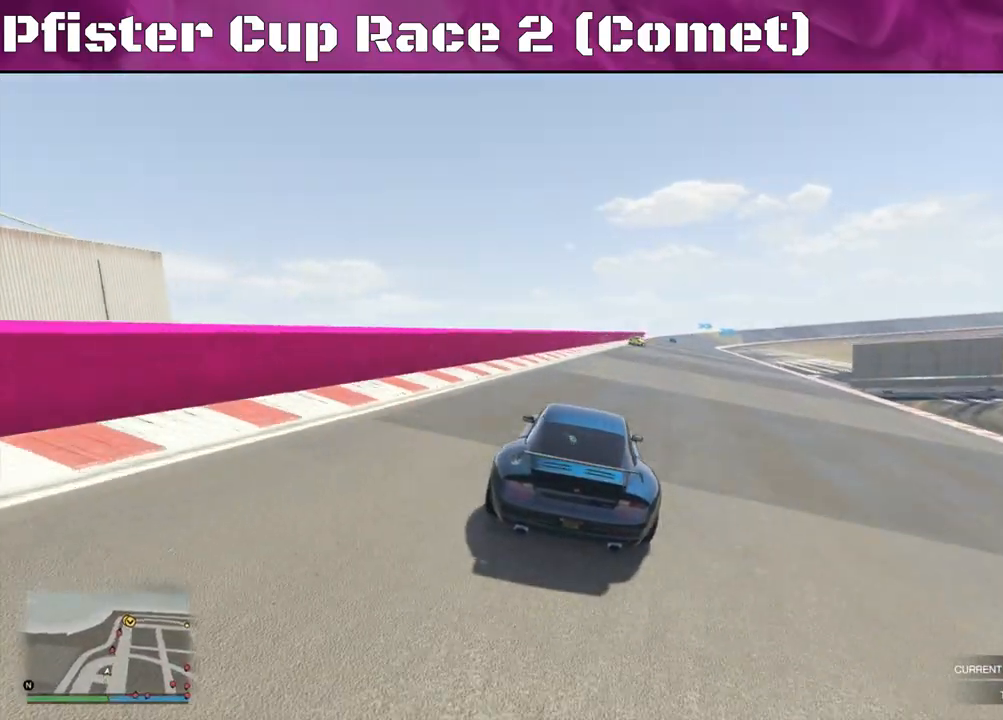
{"buttons": ["R2"], "left_stick": "center", "right_stick": "center", "events": [[100, "left_stick", "center"], [267, "left_stick", "right"], [500, "left_stick", "center"]]}
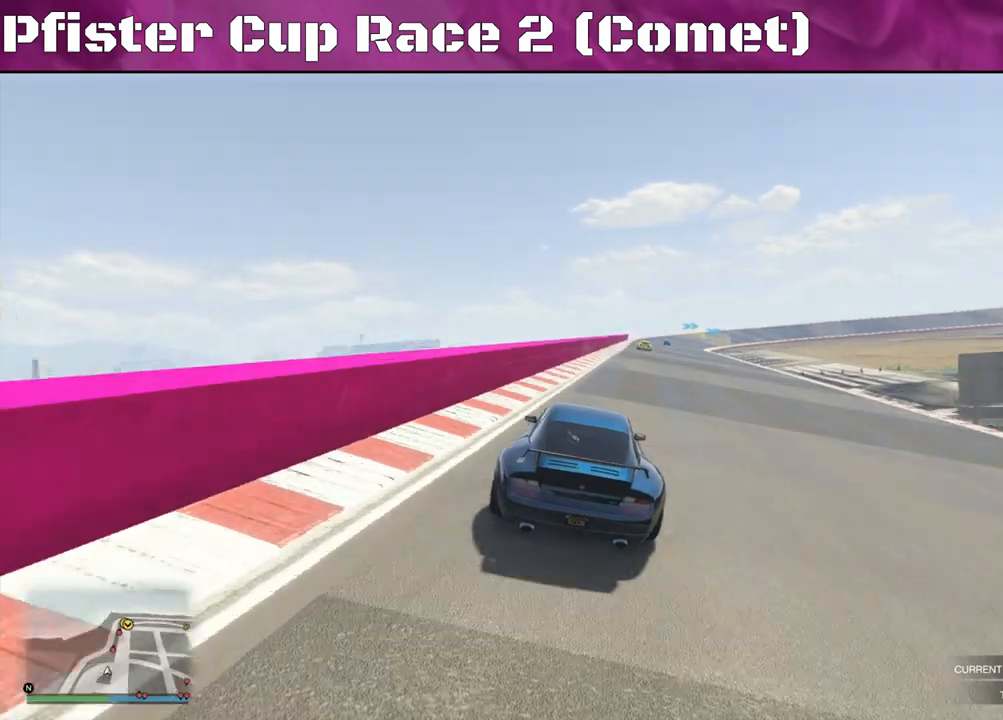
{"buttons": ["R2"], "left_stick": "center", "right_stick": "center", "events": [[200, "left_stick", "right"], [333, "left_stick", "center"]]}
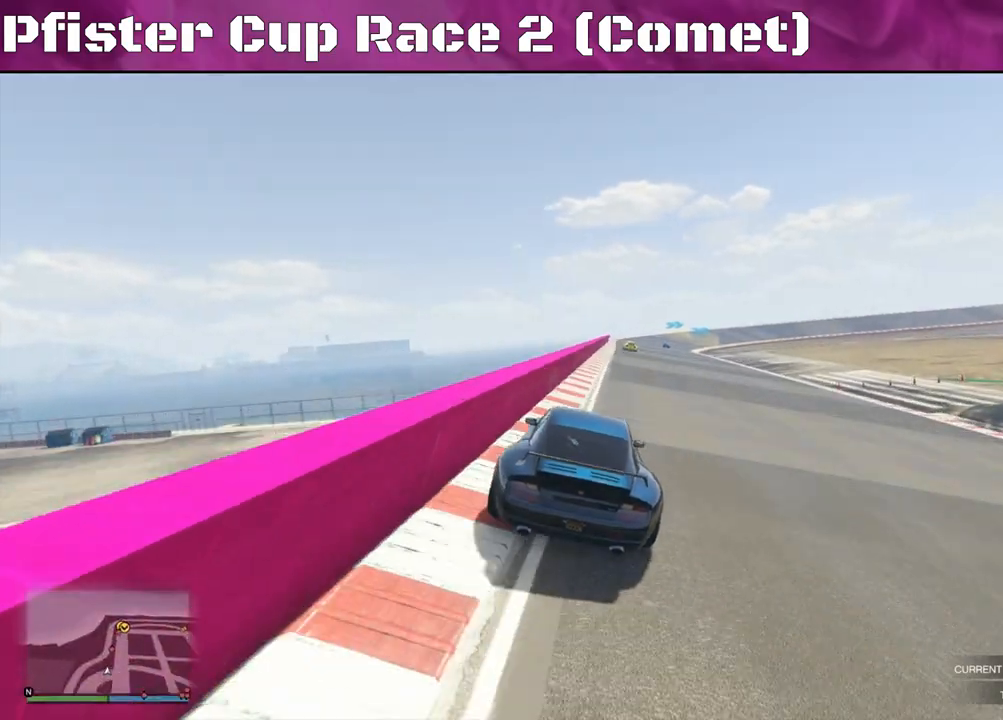
{"buttons": ["R2"], "left_stick": "up-left", "right_stick": "center", "events": [[100, "left_stick", "right"], [233, "left_stick", "center"], [467, "left_stick", "up-left"]]}
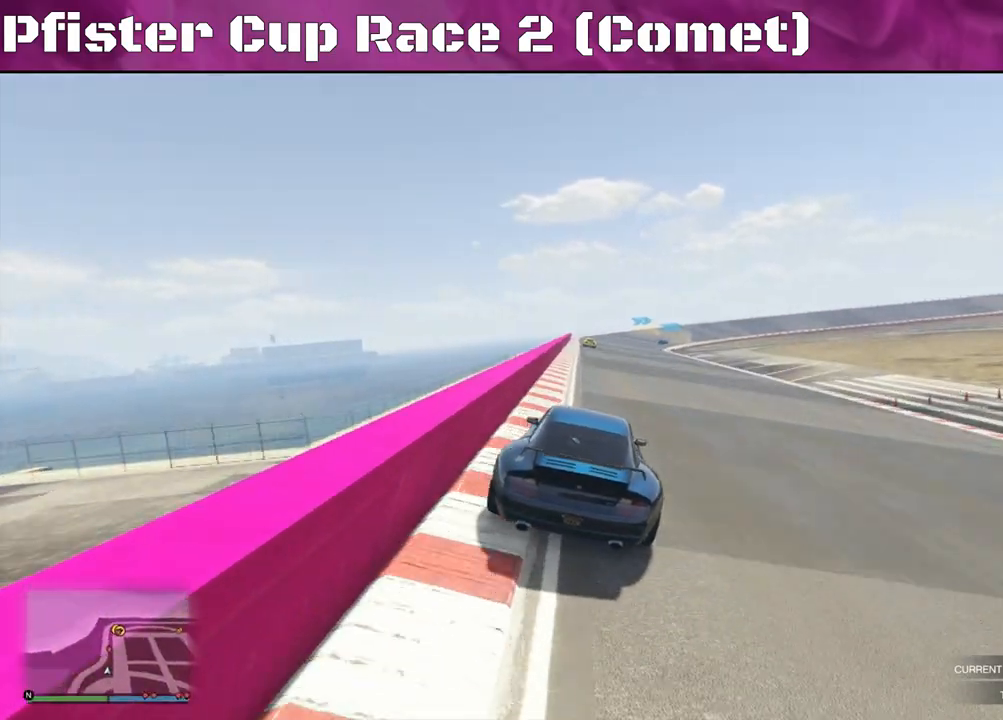
{"buttons": ["R2"], "left_stick": "center", "right_stick": "center", "events": [[200, "left_stick", "center"], [267, "left_stick", "up-left"], [400, "left_stick", "center"]]}
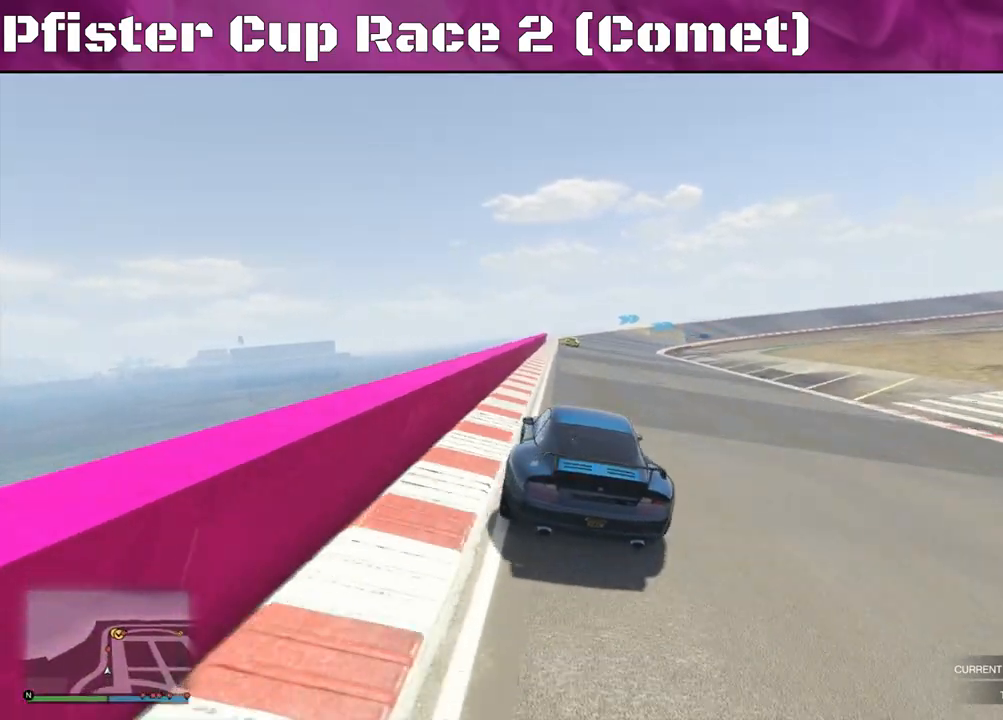
{"buttons": ["R2"], "left_stick": "center", "right_stick": "center", "events": [[100, "left_stick", "right"], [267, "left_stick", "center"], [367, "left_stick", "right"], [500, "left_stick", "center"]]}
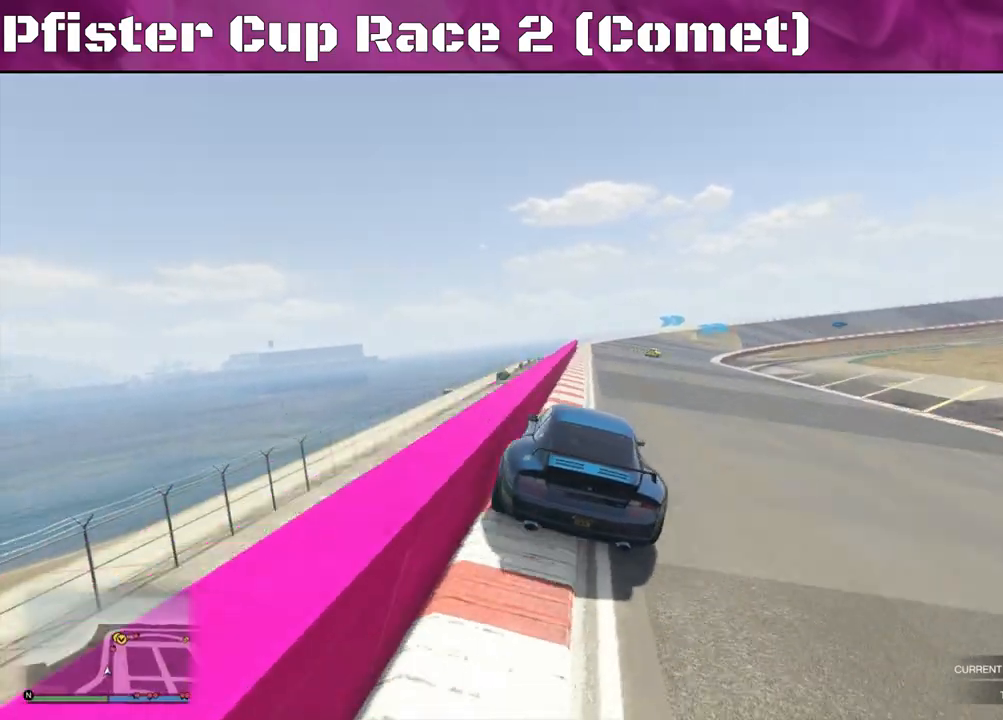
{"buttons": ["R2"], "left_stick": "center", "right_stick": "center", "events": [[300, "left_stick", "up-left"], [367, "left_stick", "right"], [467, "left_stick", "center"]]}
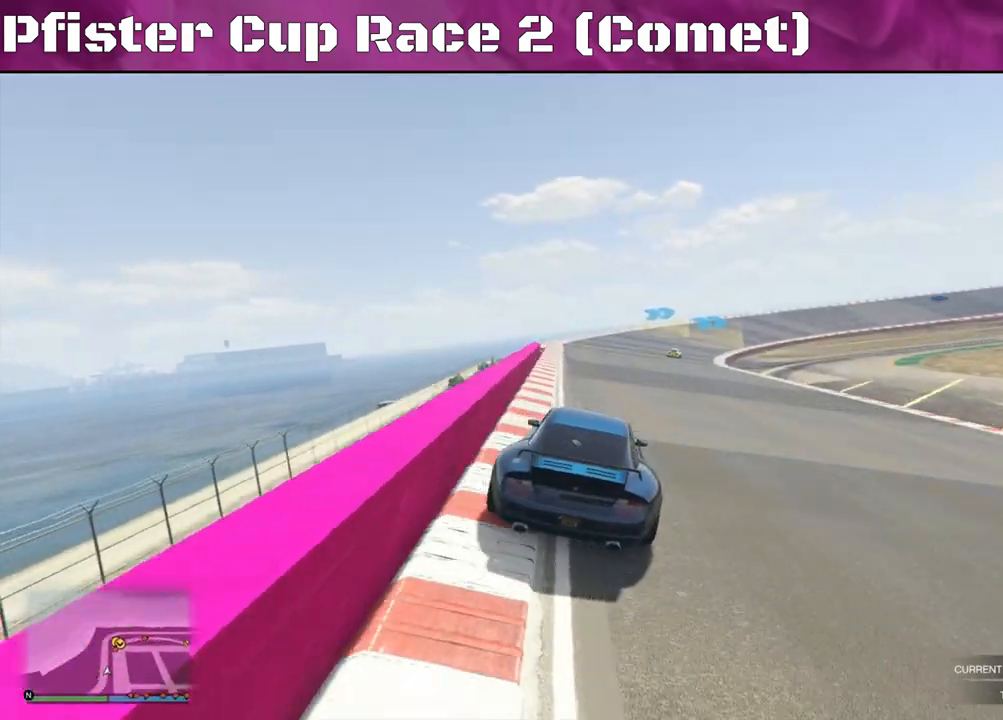
{"buttons": ["R2"], "left_stick": "right", "right_stick": "center", "events": [[467, "left_stick", "right"]]}
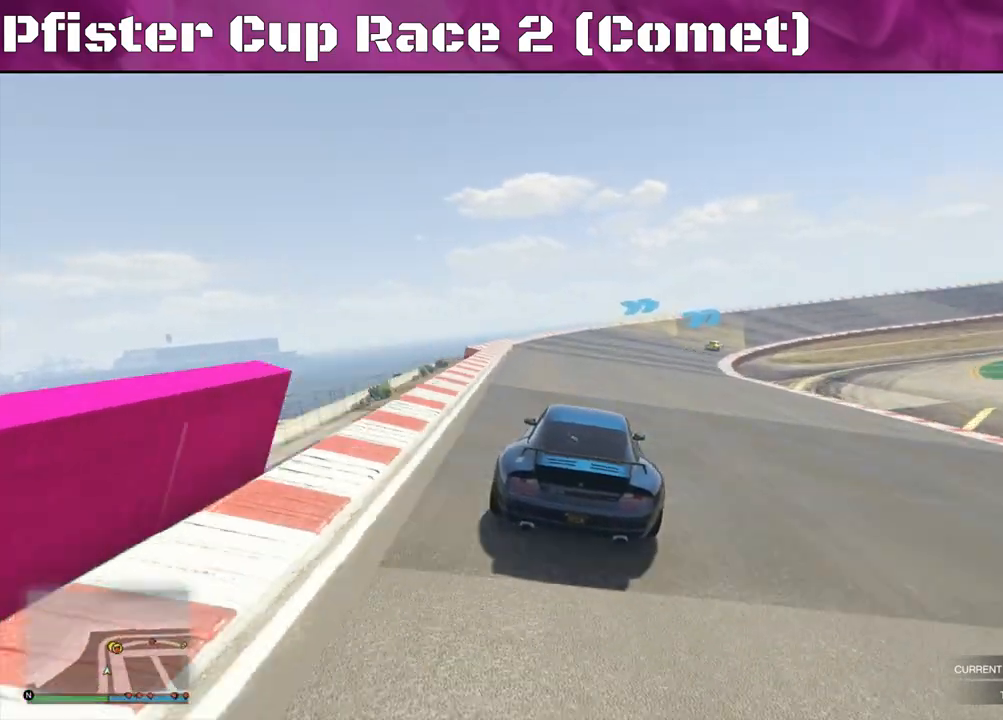
{"buttons": ["R2"], "left_stick": "center", "right_stick": "center", "events": [[167, "left_stick", "center"], [267, "left_stick", "right"], [467, "left_stick", "center"]]}
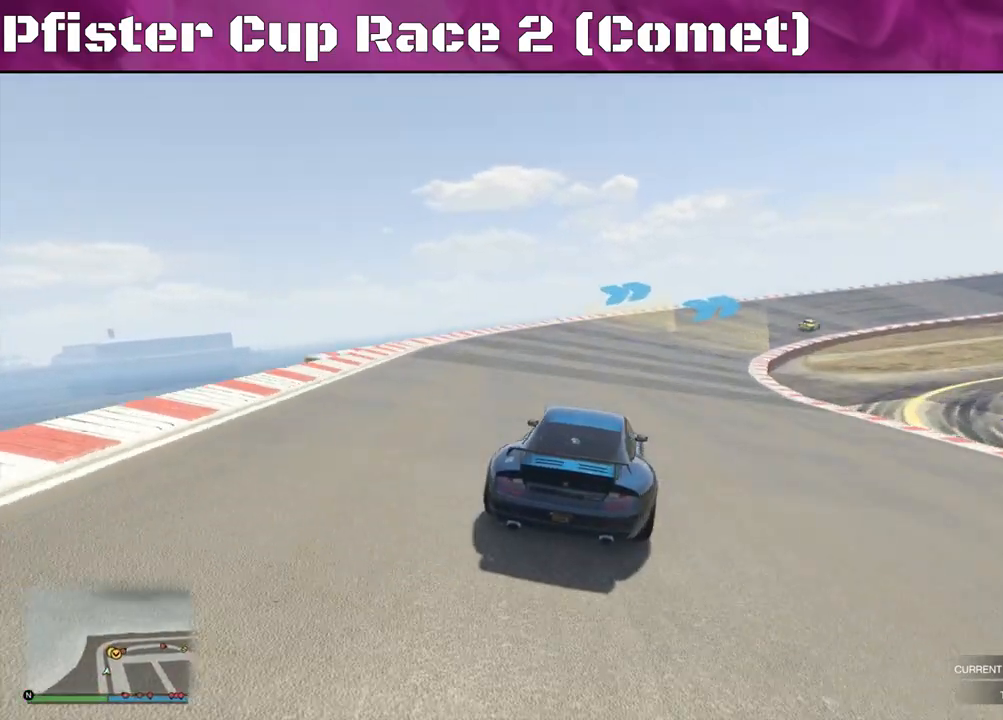
{"buttons": ["R2"], "left_stick": "right", "right_stick": "center", "events": [[67, "left_stick", "right"], [333, "left_stick", "center"], [433, "left_stick", "right"]]}
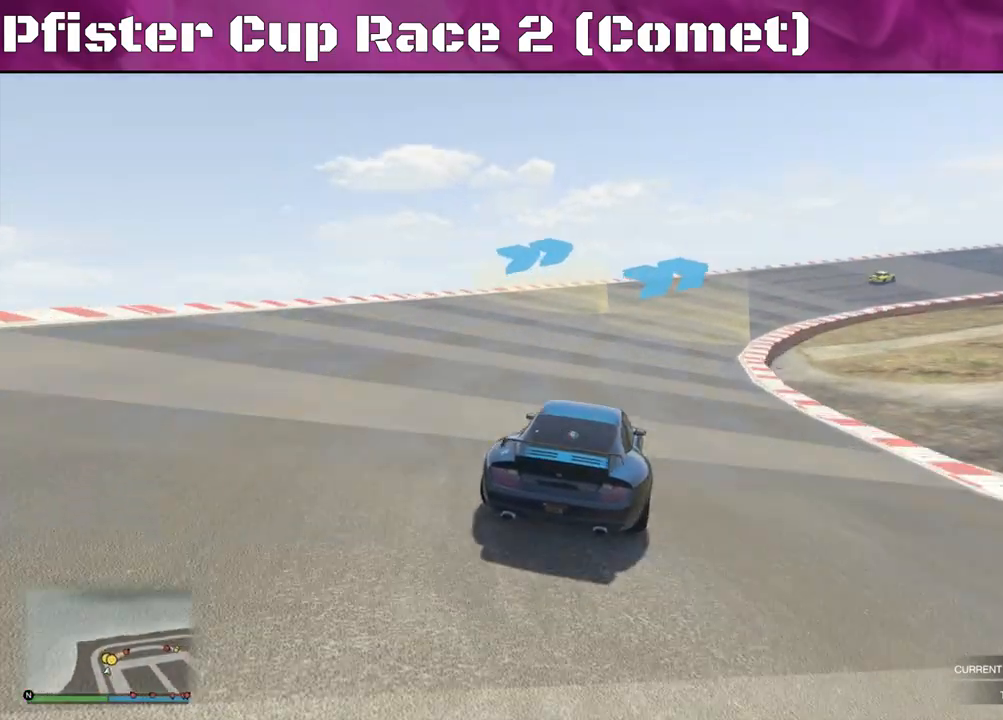
{"buttons": ["R2"], "left_stick": "right", "right_stick": "center", "events": []}
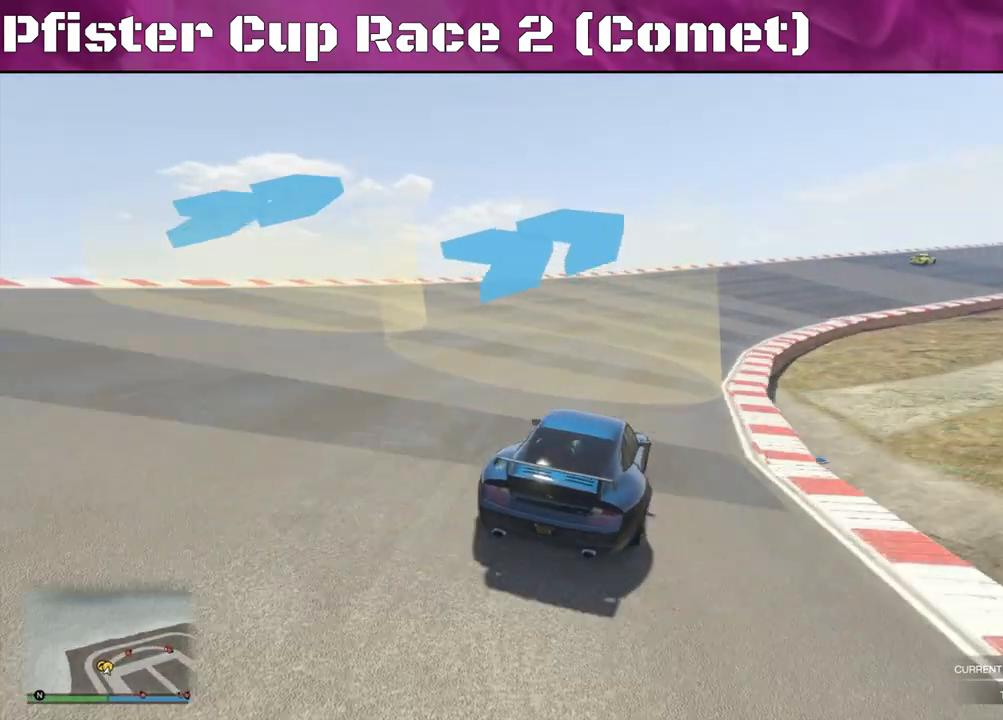
{"buttons": ["R2"], "left_stick": "right", "right_stick": "center", "events": [[200, "left_stick", "center"], [267, "left_stick", "right"]]}
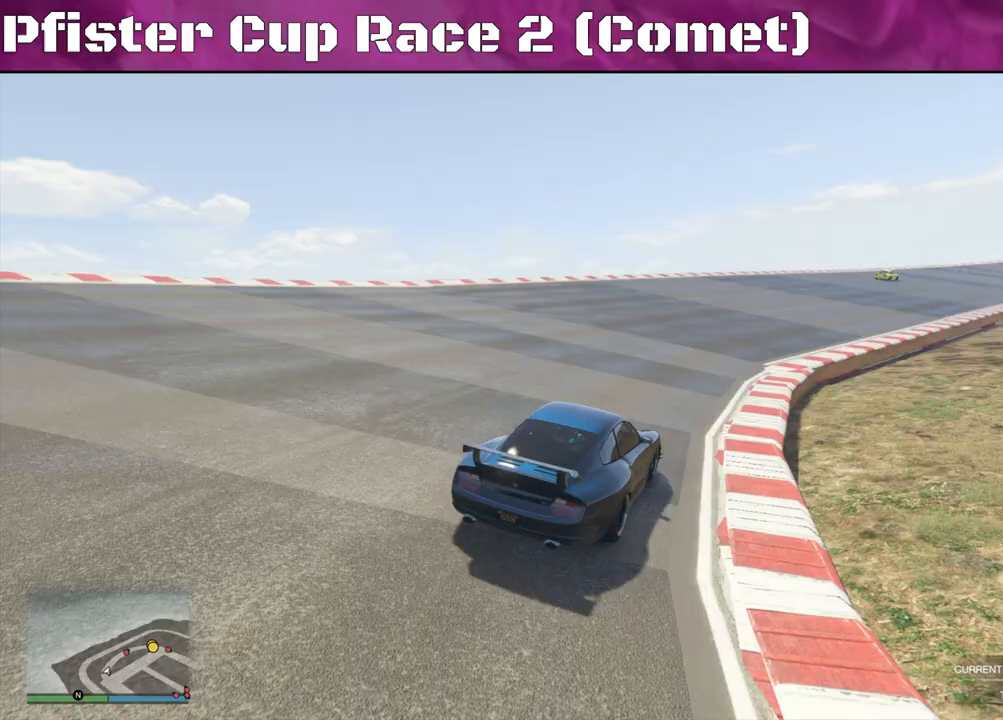
{"buttons": ["R2"], "left_stick": "center", "right_stick": "center", "events": [[33, "left_stick", "center"], [167, "left_stick", "left"], [233, "left_stick", "center"], [300, "left_stick", "right"], [433, "left_stick", "center"]]}
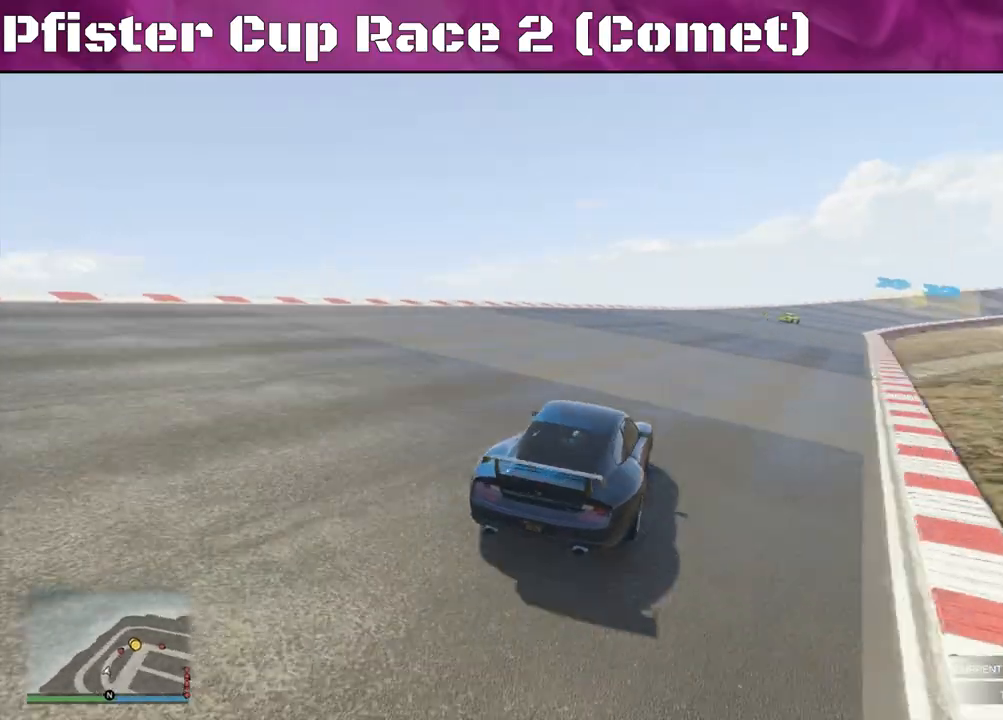
{"buttons": ["R2"], "left_stick": "right", "right_stick": "center", "events": [[167, "left_stick", "right"], [300, "left_stick", "center"], [433, "left_stick", "right"]]}
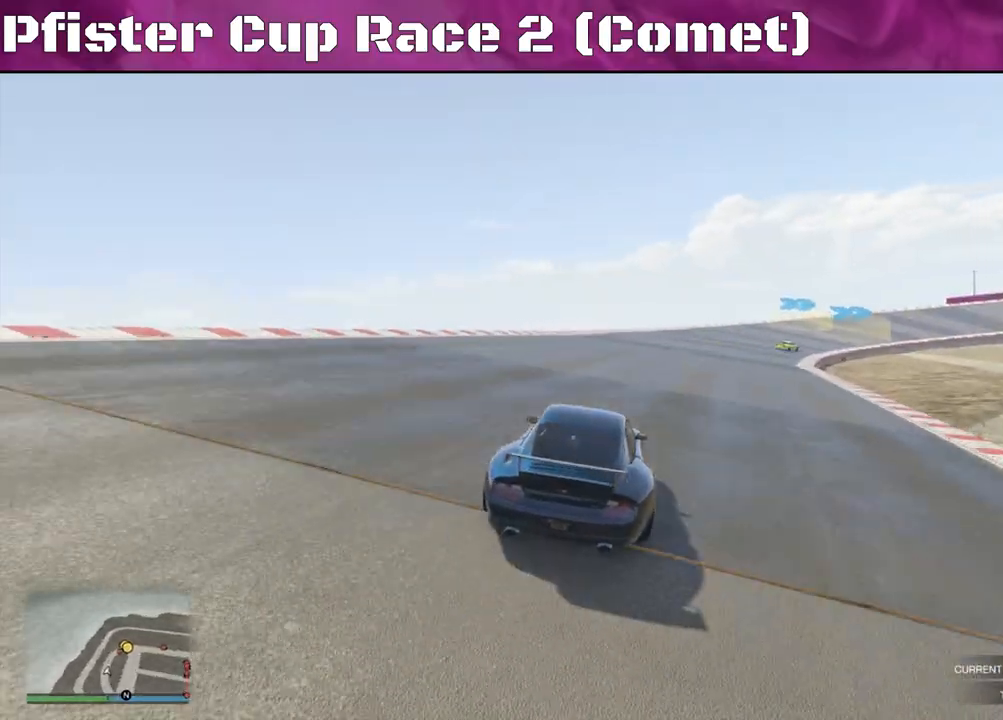
{"buttons": ["R2"], "left_stick": "right", "right_stick": "center", "events": [[67, "left_stick", "center"], [233, "left_stick", "right"]]}
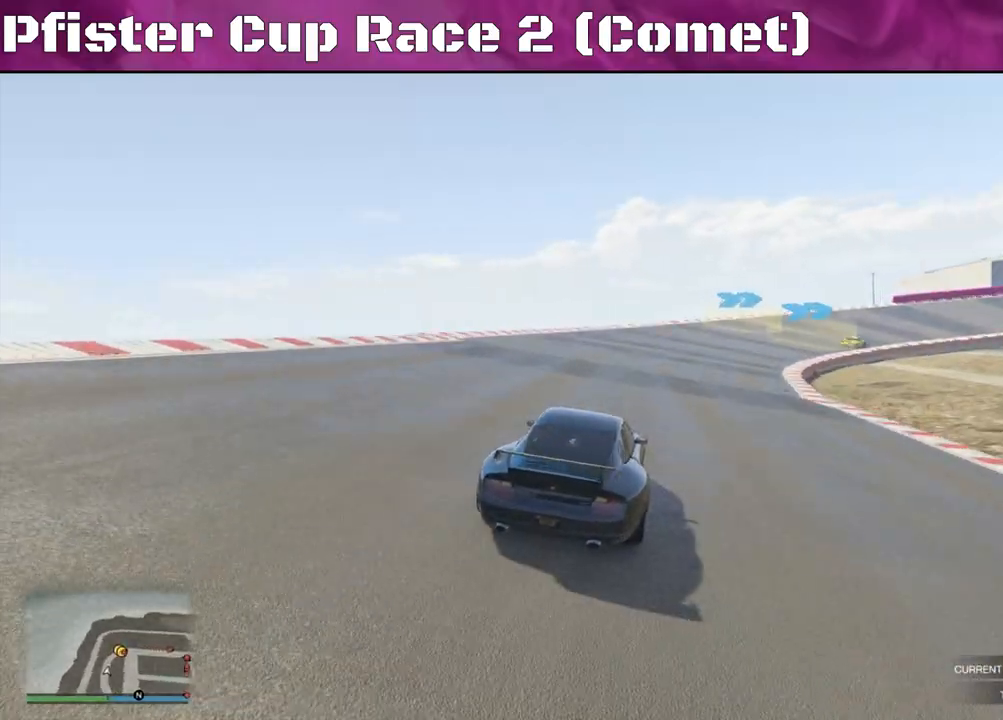
{"buttons": ["R2"], "left_stick": "right", "right_stick": "center", "events": [[200, "left_stick", "center"], [300, "left_stick", "right"]]}
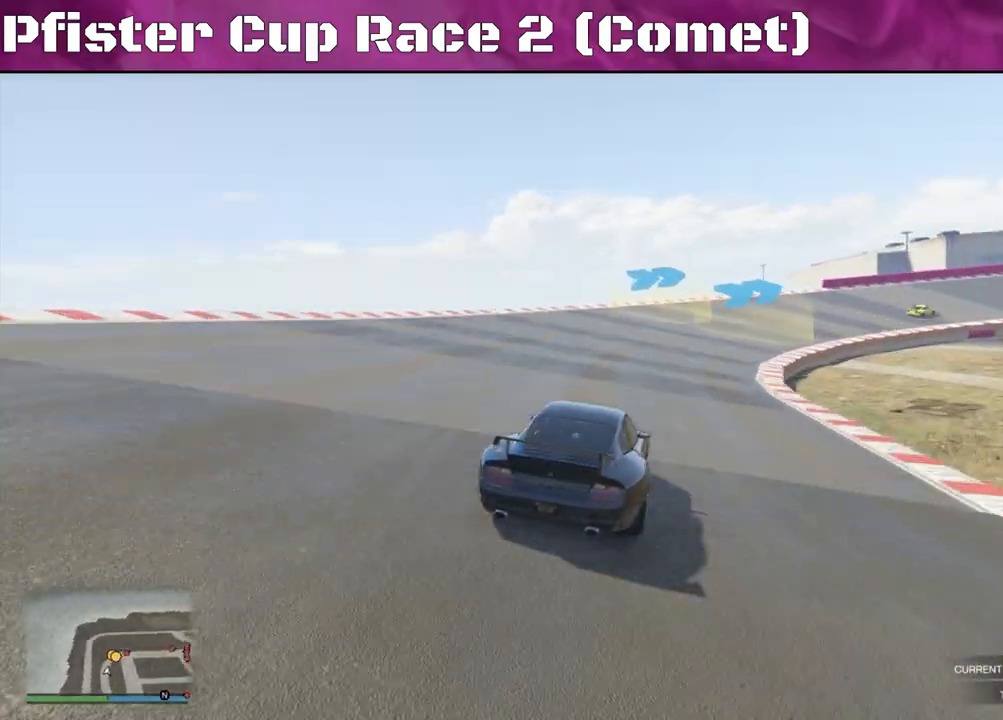
{"buttons": ["R2"], "left_stick": "right", "right_stick": "center", "events": [[200, "left_stick", "center"], [267, "left_stick", "right"], [433, "left_stick", "center"], [500, "left_stick", "right"]]}
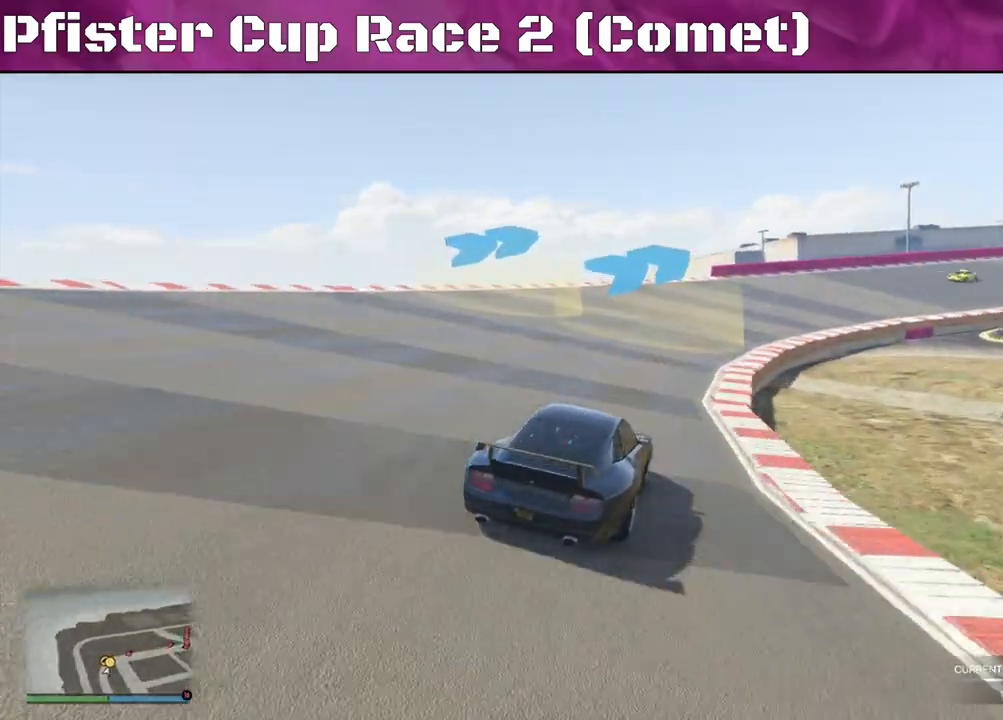
{"buttons": ["R2"], "left_stick": "right", "right_stick": "center", "events": [[167, "left_stick", "center"], [300, "left_stick", "right"]]}
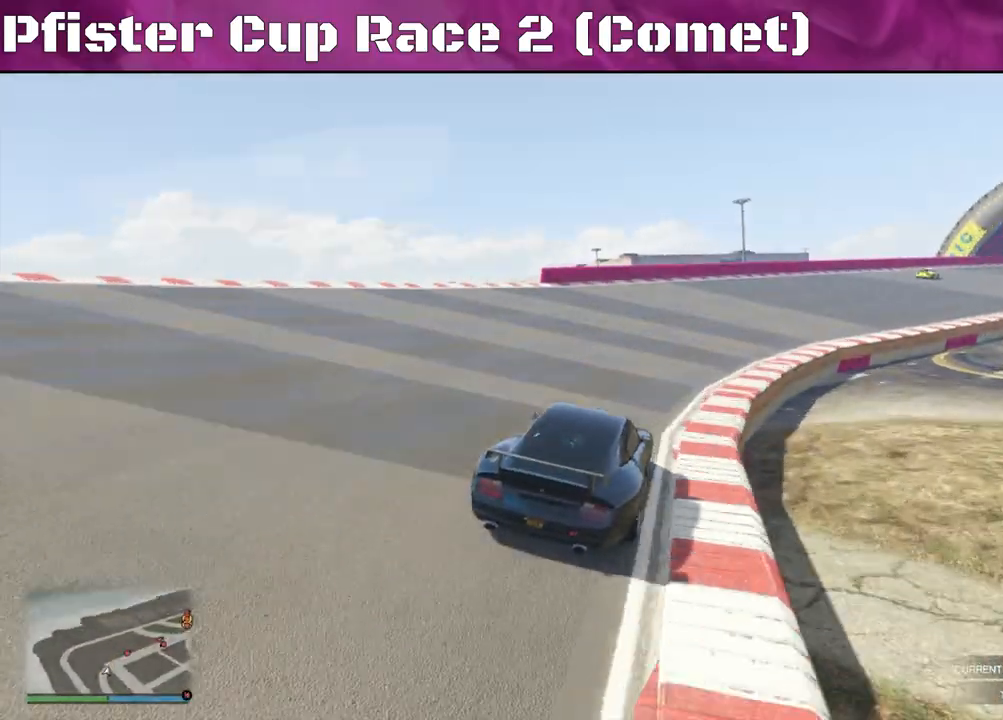
{"buttons": ["R2"], "left_stick": "right", "right_stick": "center", "events": [[200, "left_stick", "center"], [333, "left_stick", "right"]]}
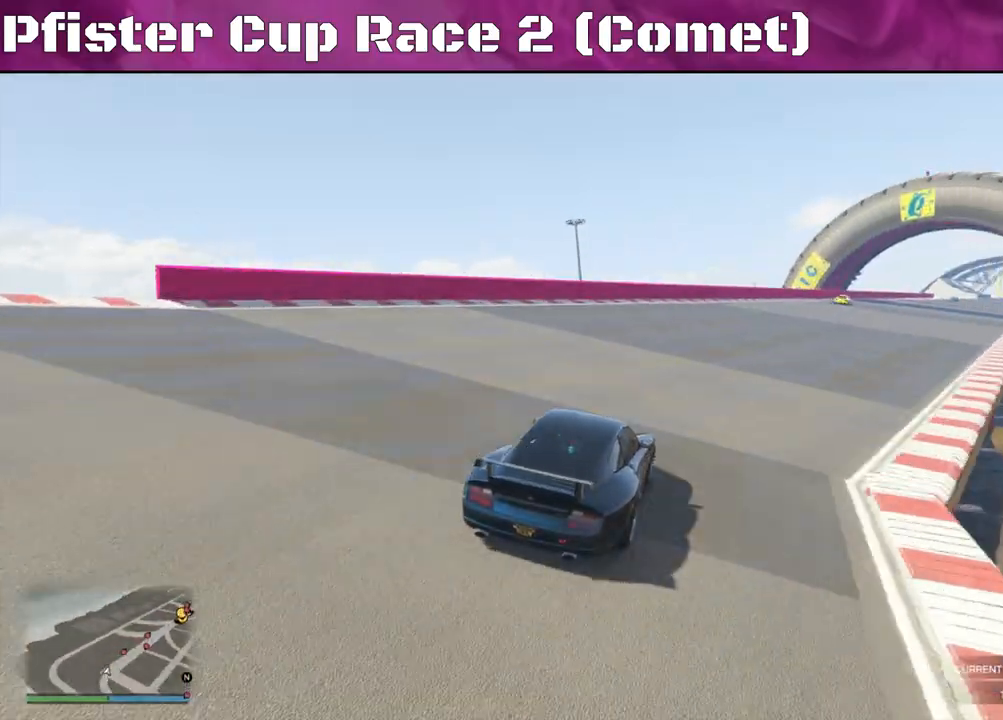
{"buttons": ["R2"], "left_stick": "right", "right_stick": "center", "events": [[33, "left_stick", "center"], [100, "left_stick", "right"], [267, "left_stick", "center"], [467, "left_stick", "right"]]}